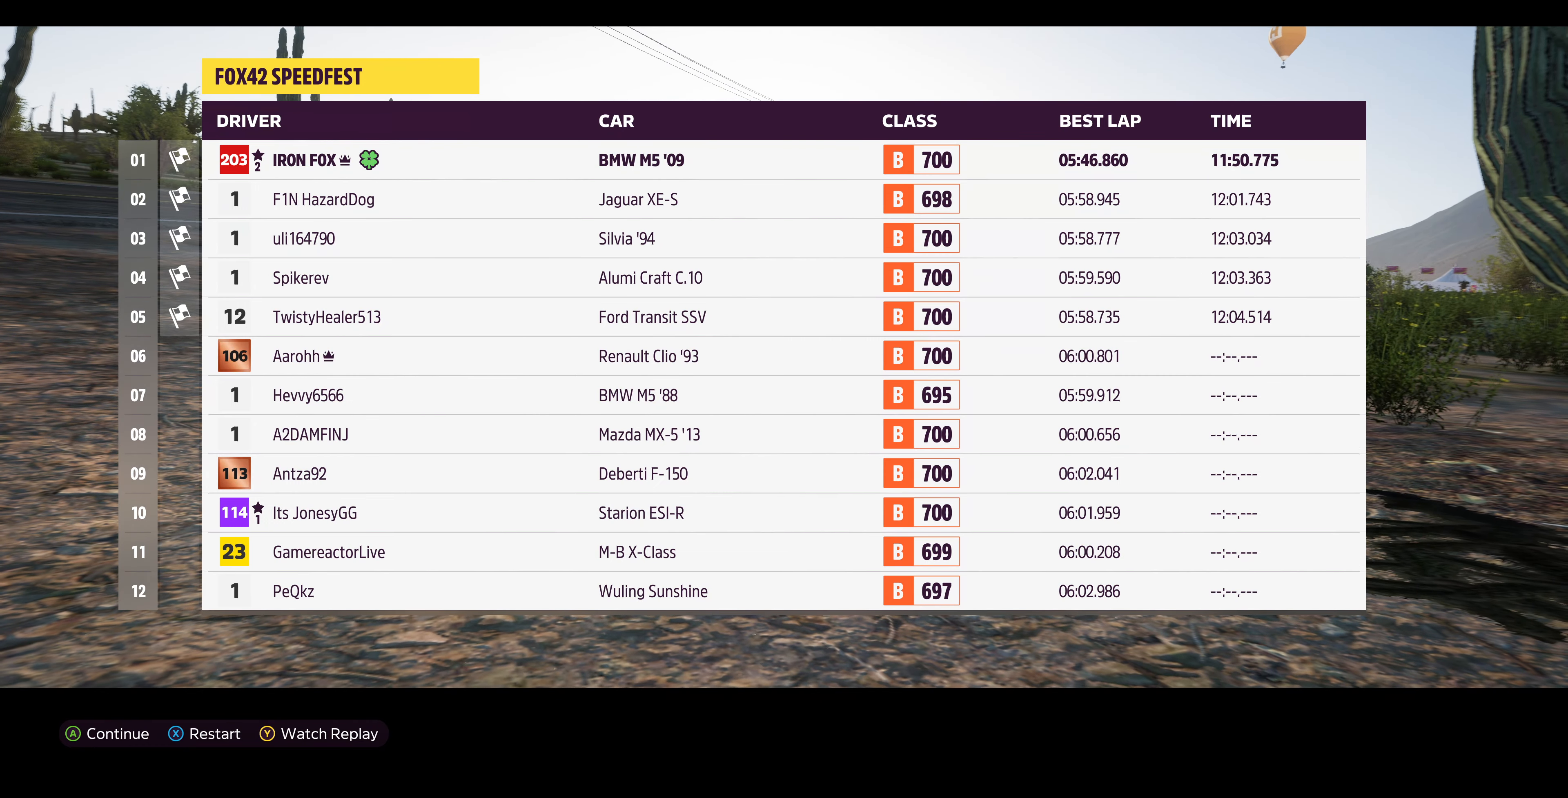
Gameplay with a controller (PlayStation layout); each line is a JSON object with the inputs held at the frame after it. "events" lists button and stick changes between this image and that frame as [ms after this image, input, new state], when the widget could be followed in between.
{"buttons": [], "left_stick": "center", "right_stick": "center", "events": [[33, "CROSS", "down"], [233, "CROSS", "up"]]}
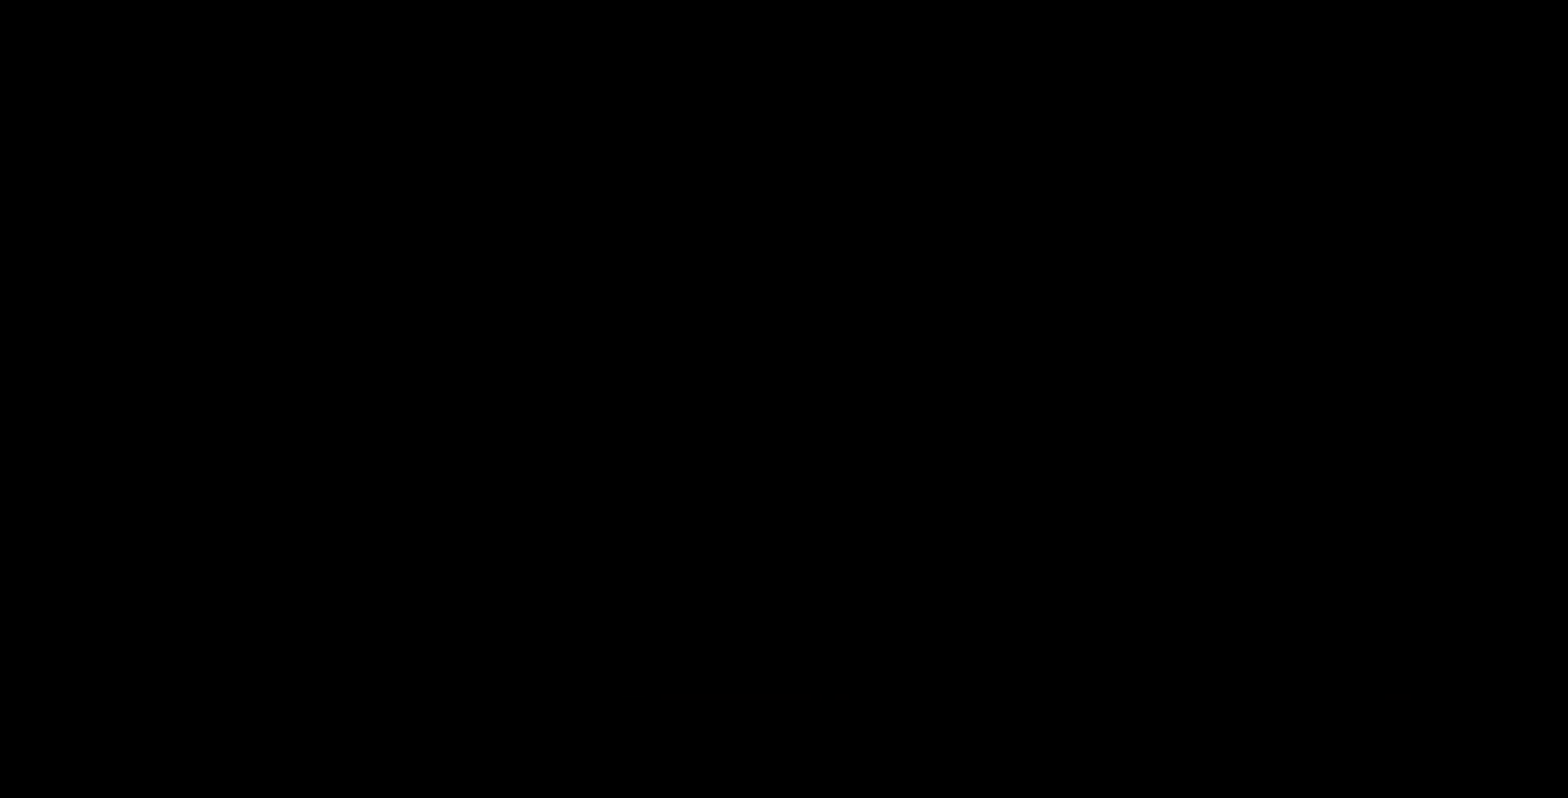
{"buttons": [], "left_stick": "center", "right_stick": "center", "events": []}
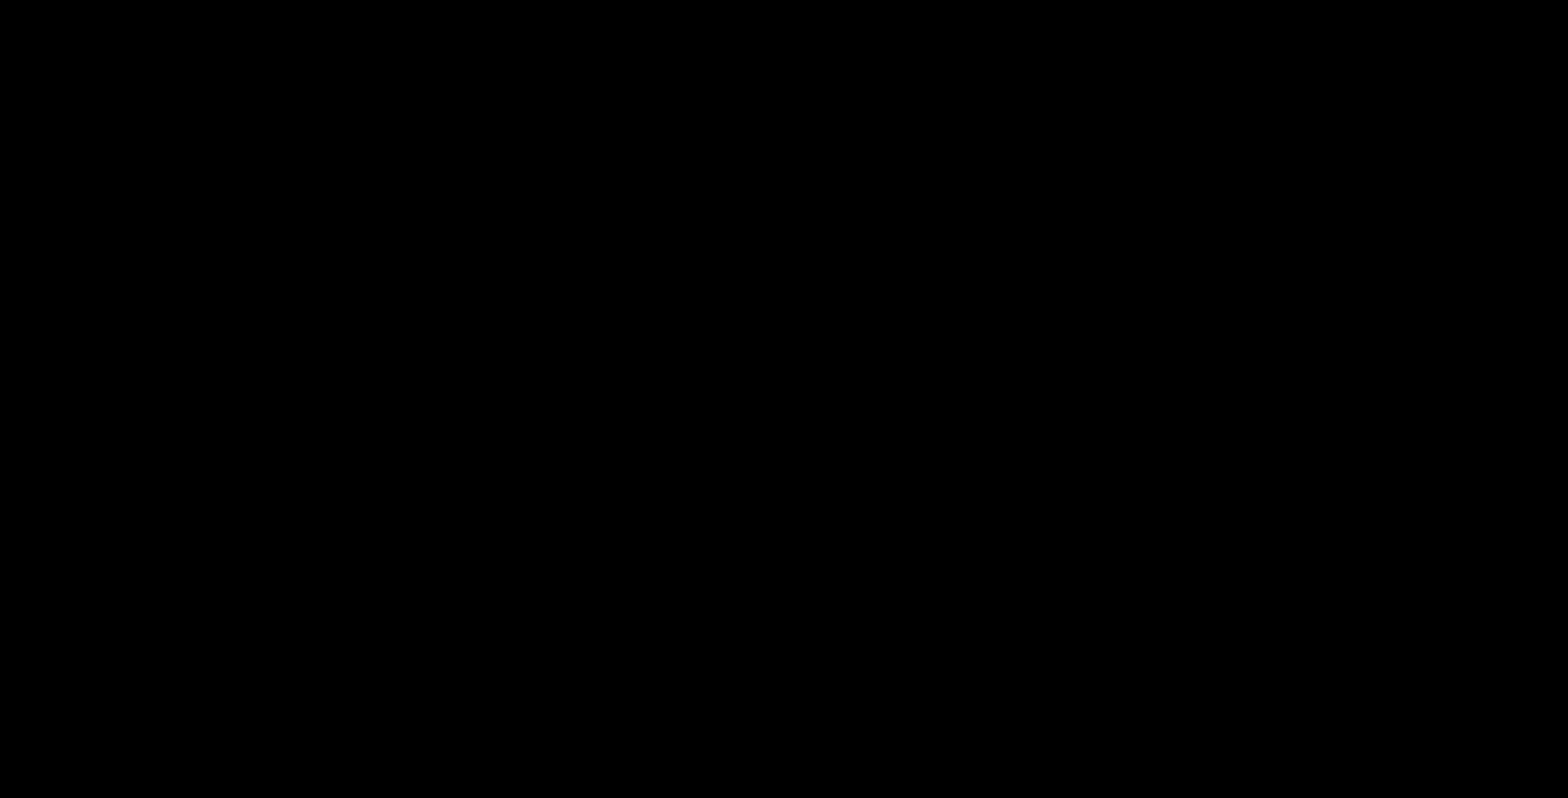
{"buttons": [], "left_stick": "center", "right_stick": "center", "events": []}
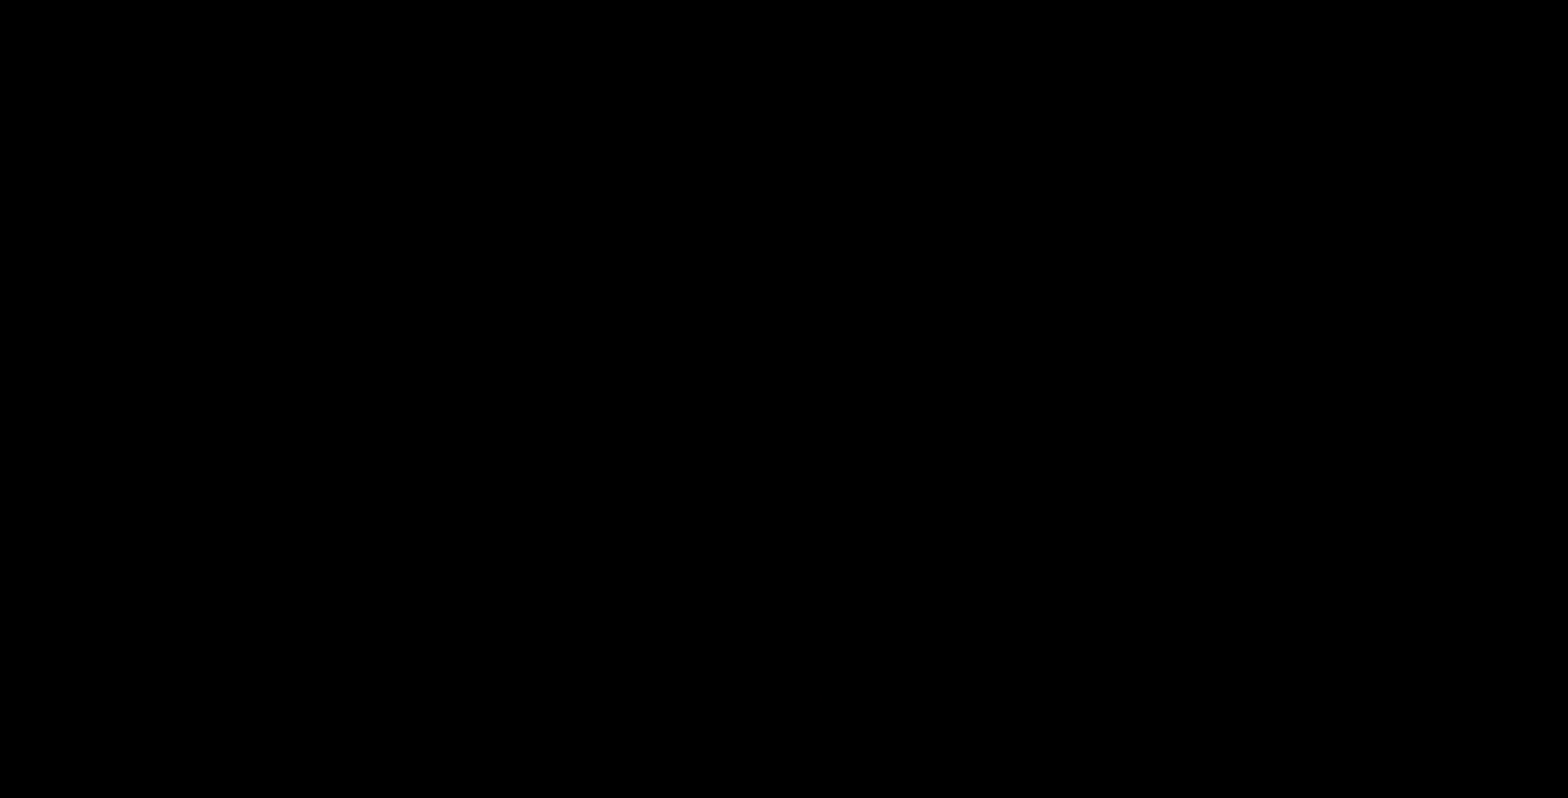
{"buttons": [], "left_stick": "center", "right_stick": "center", "events": []}
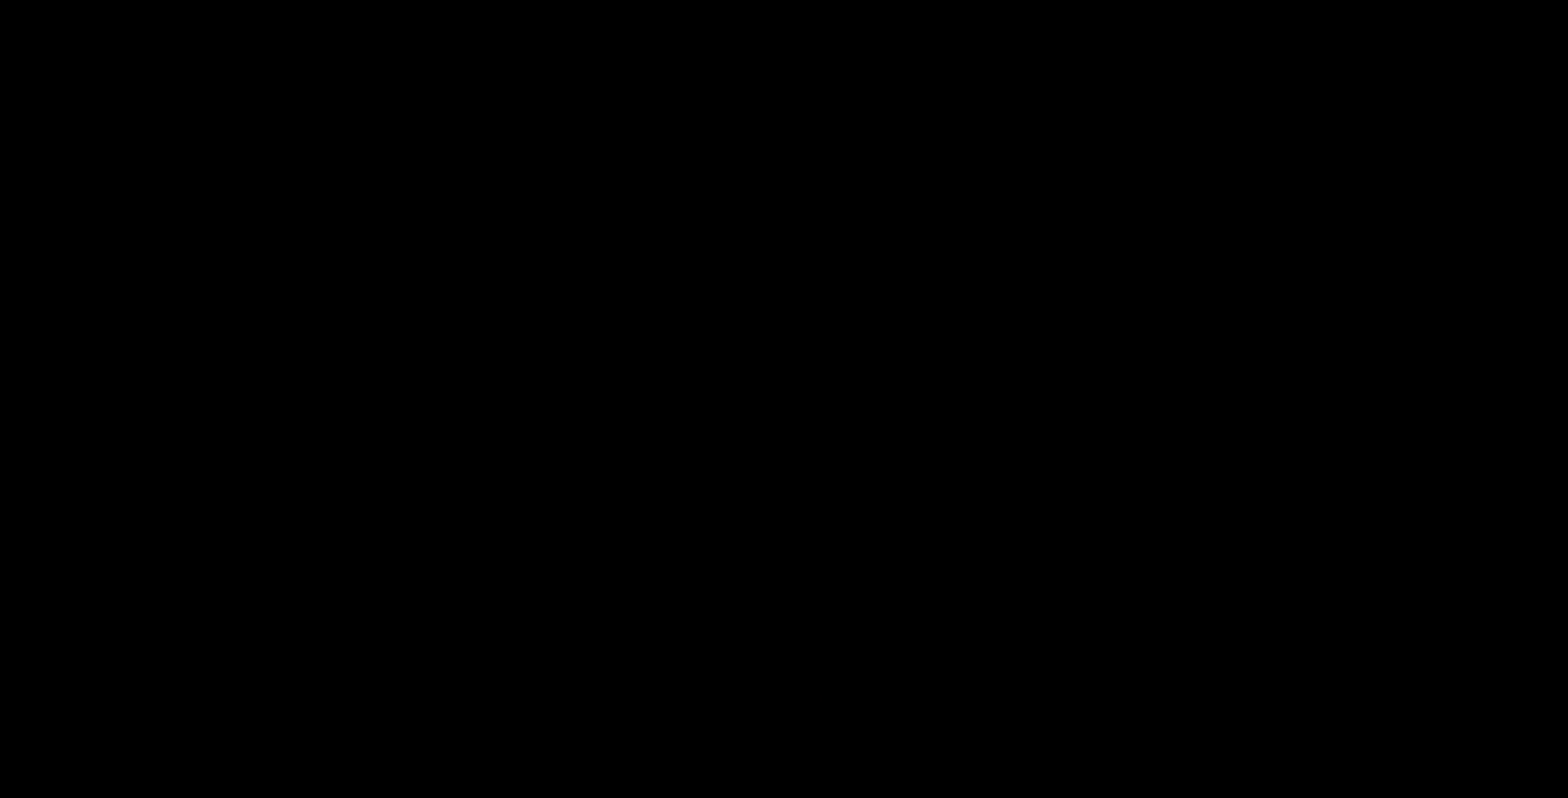
{"buttons": [], "left_stick": "center", "right_stick": "center", "events": []}
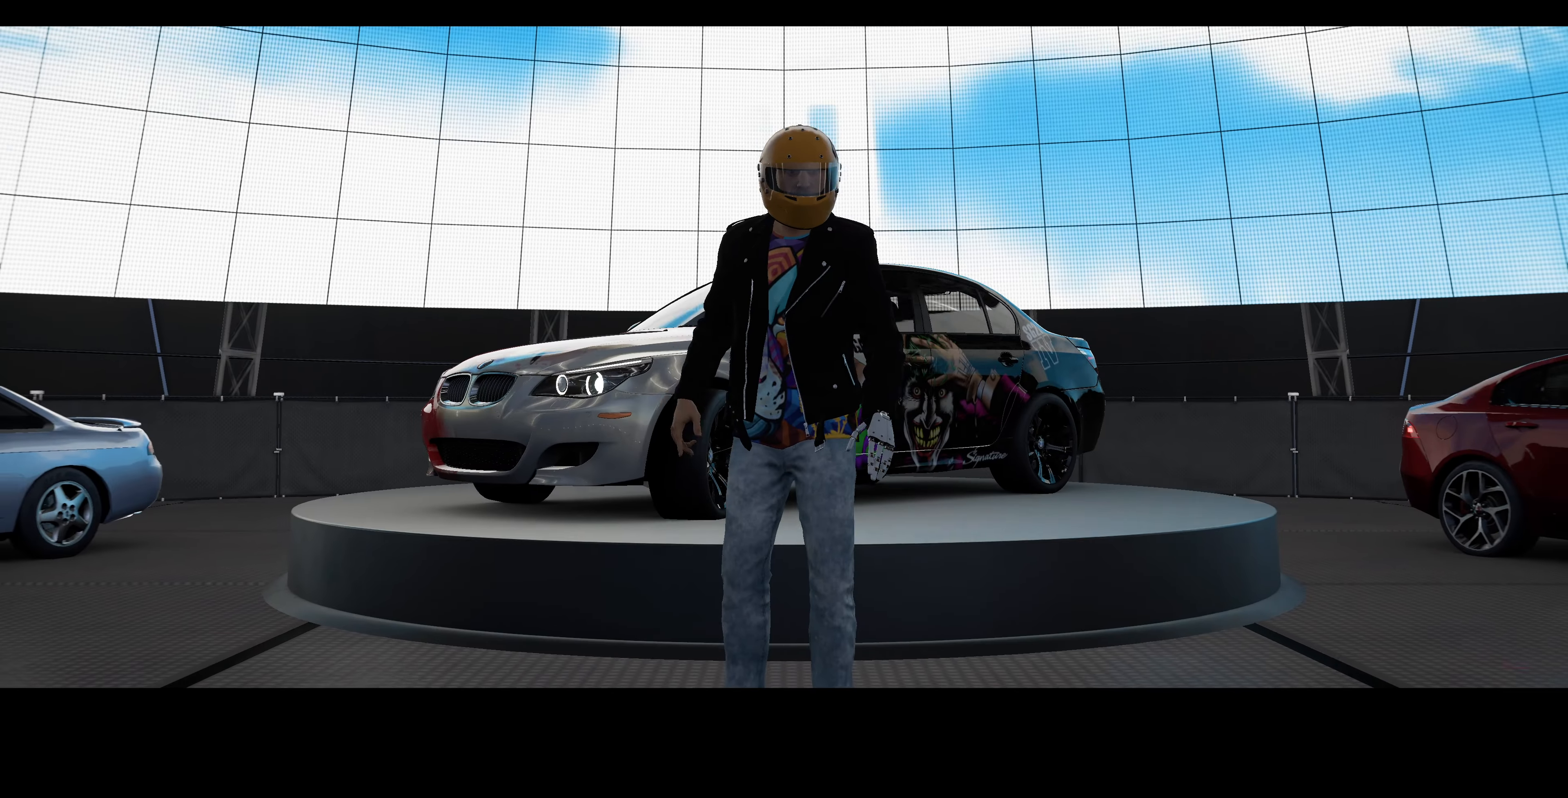
{"buttons": [], "left_stick": "center", "right_stick": "center", "events": []}
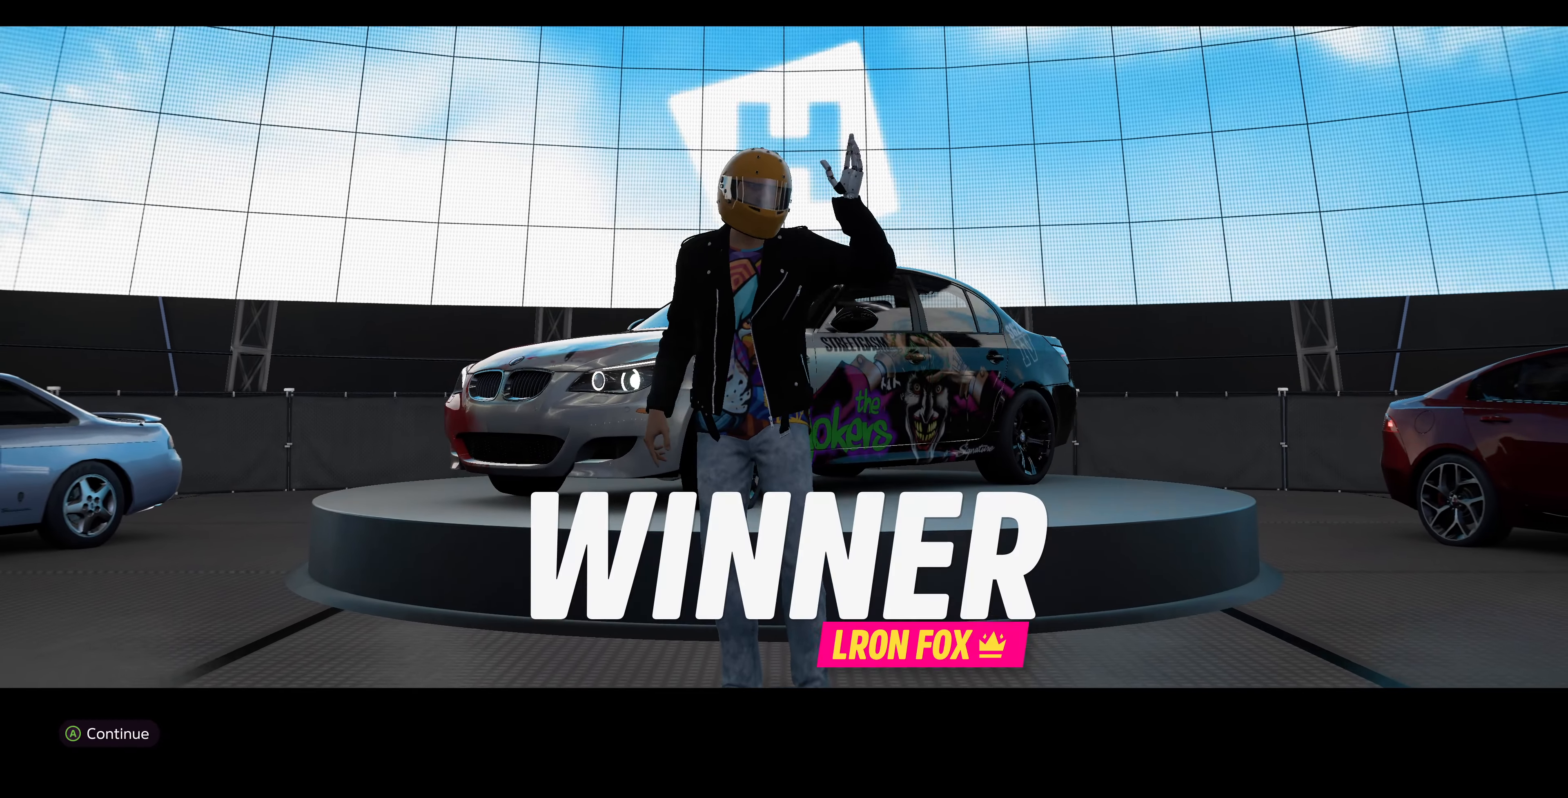
{"buttons": [], "left_stick": "center", "right_stick": "center", "events": []}
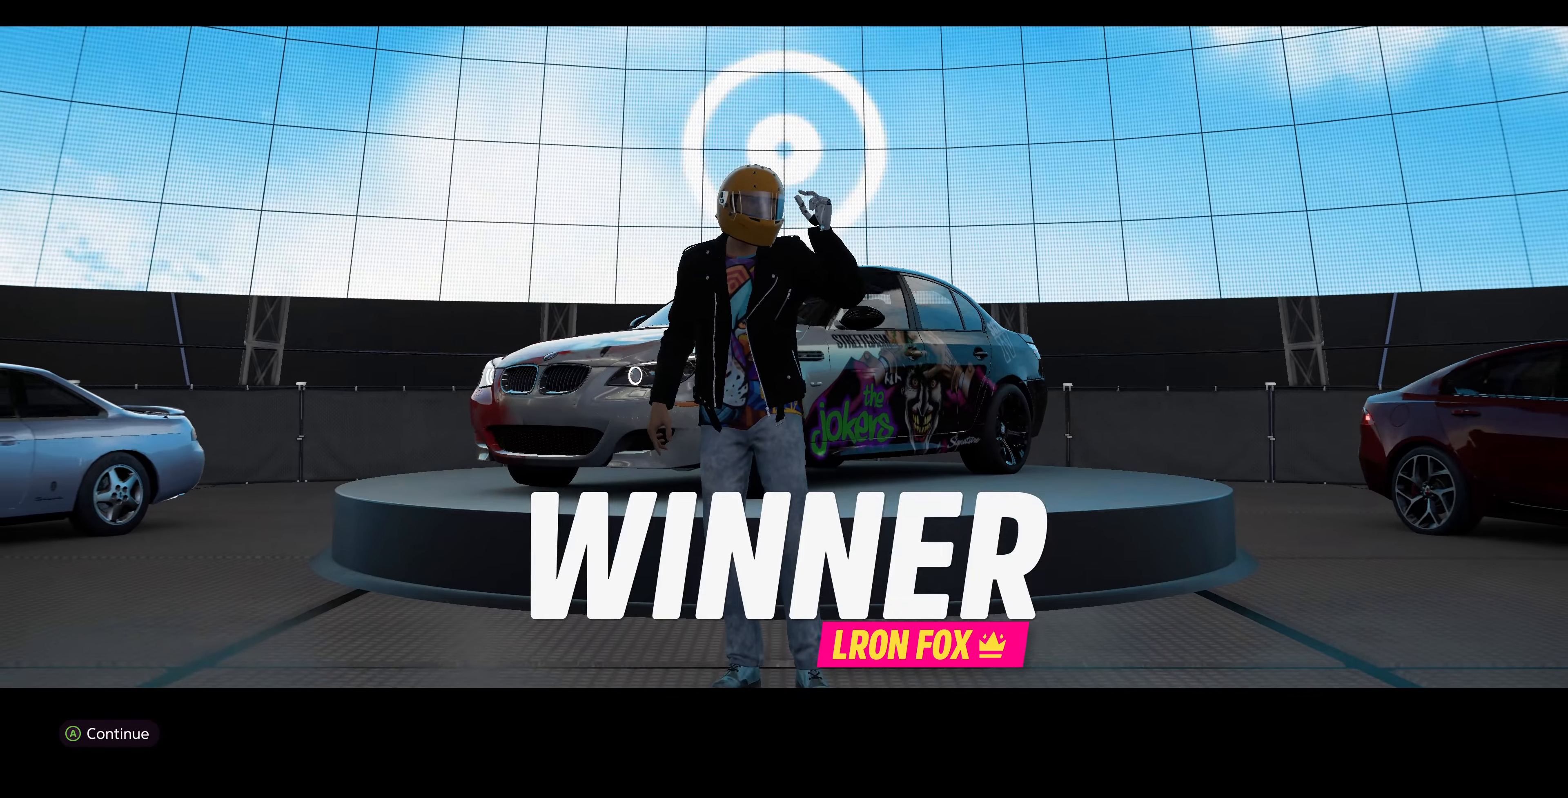
{"buttons": [], "left_stick": "center", "right_stick": "center", "events": []}
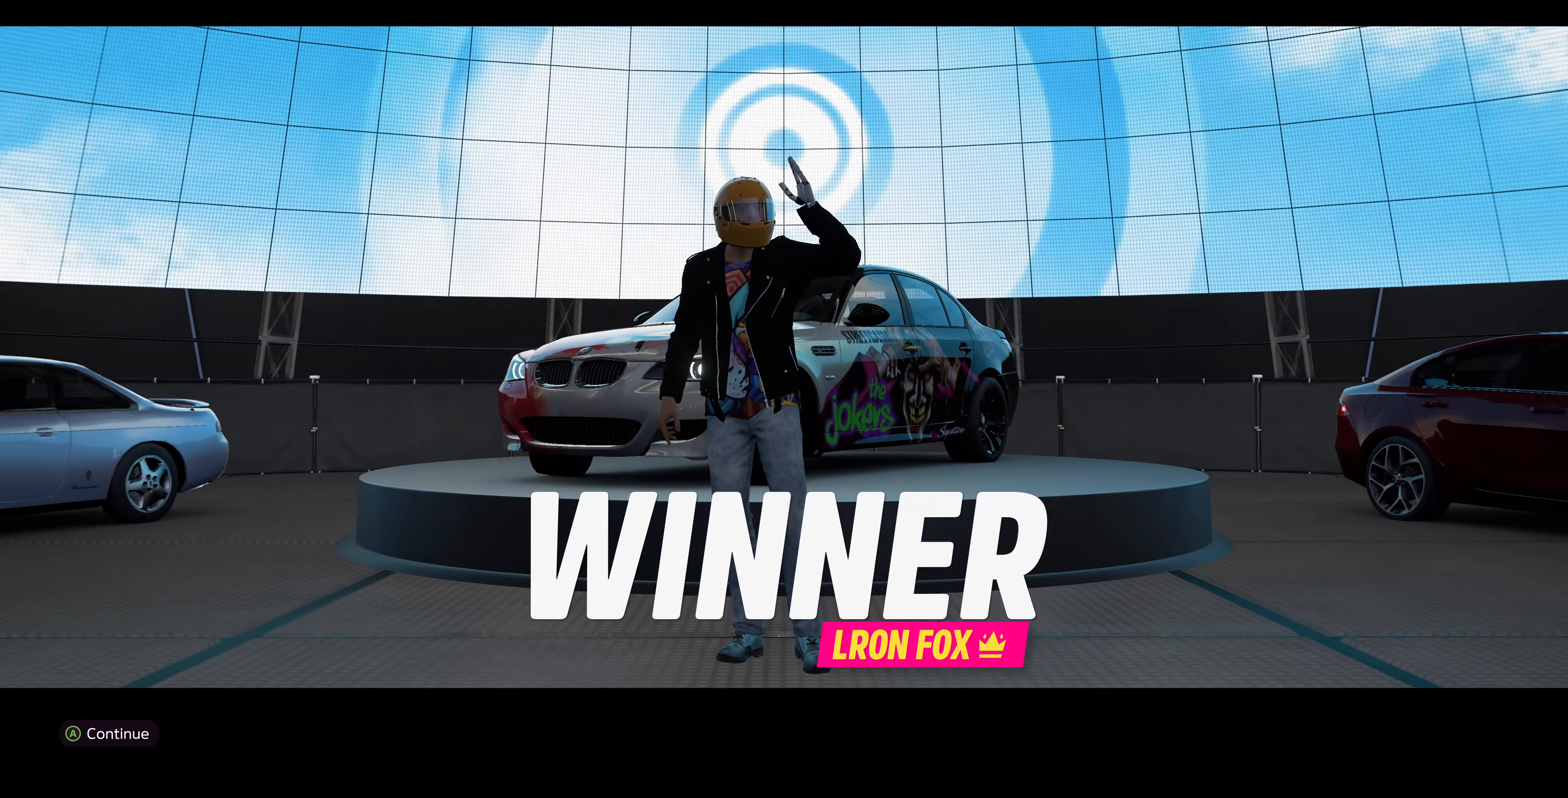
{"buttons": [], "left_stick": "center", "right_stick": "center", "events": []}
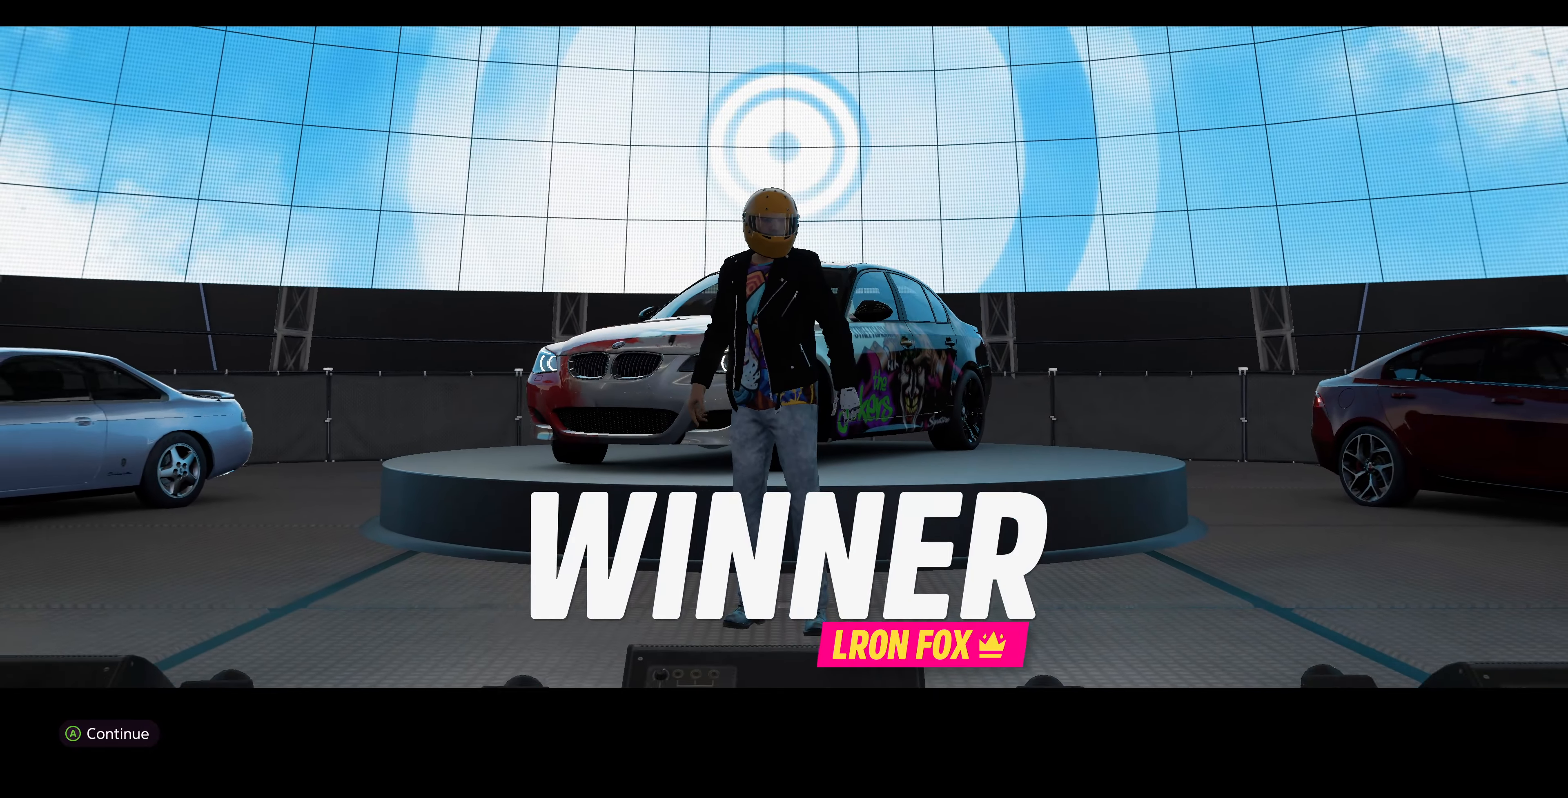
{"buttons": [], "left_stick": "center", "right_stick": "center", "events": []}
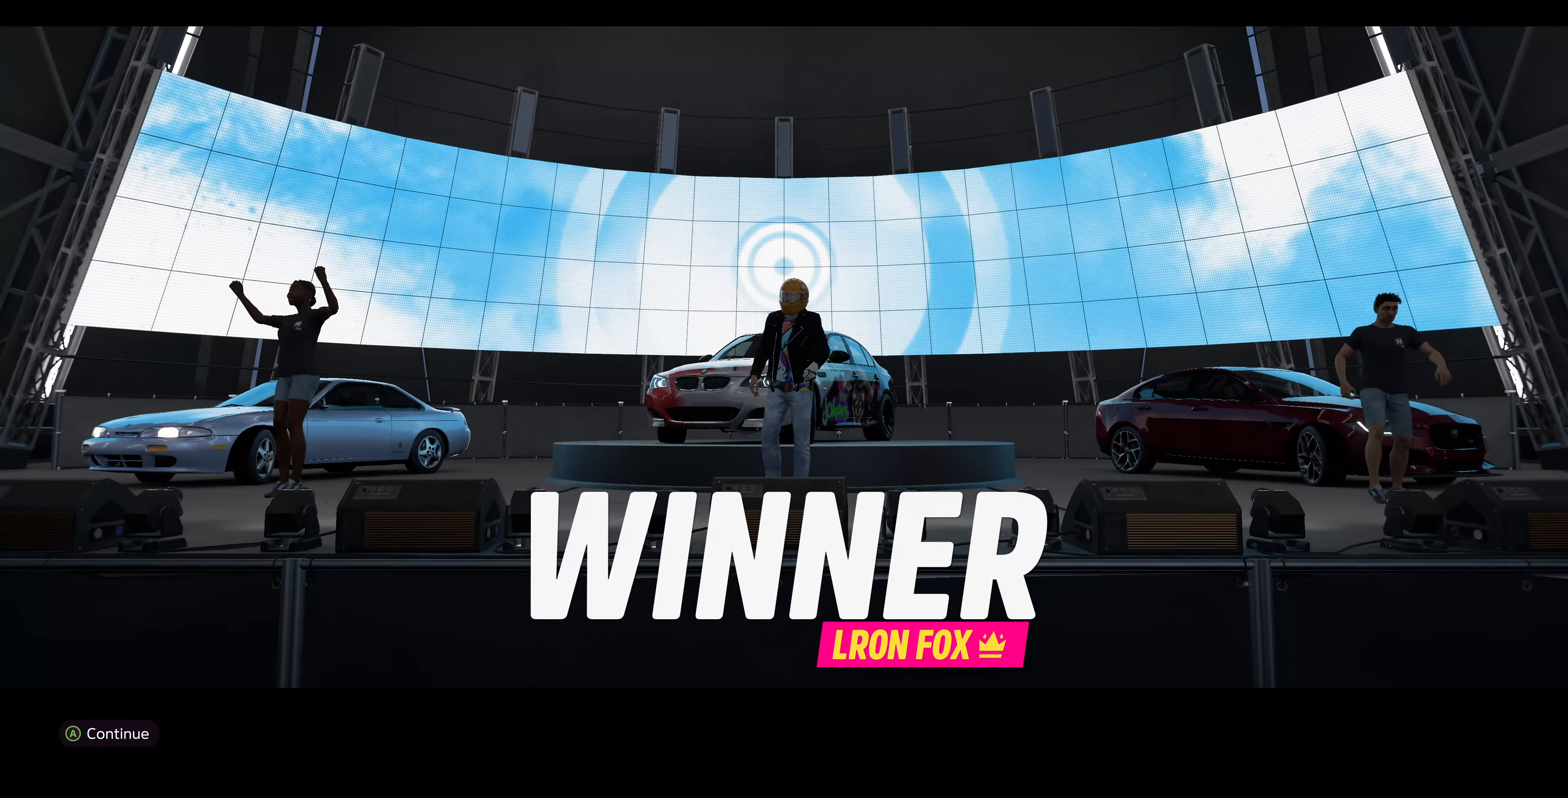
{"buttons": [], "left_stick": "center", "right_stick": "center", "events": []}
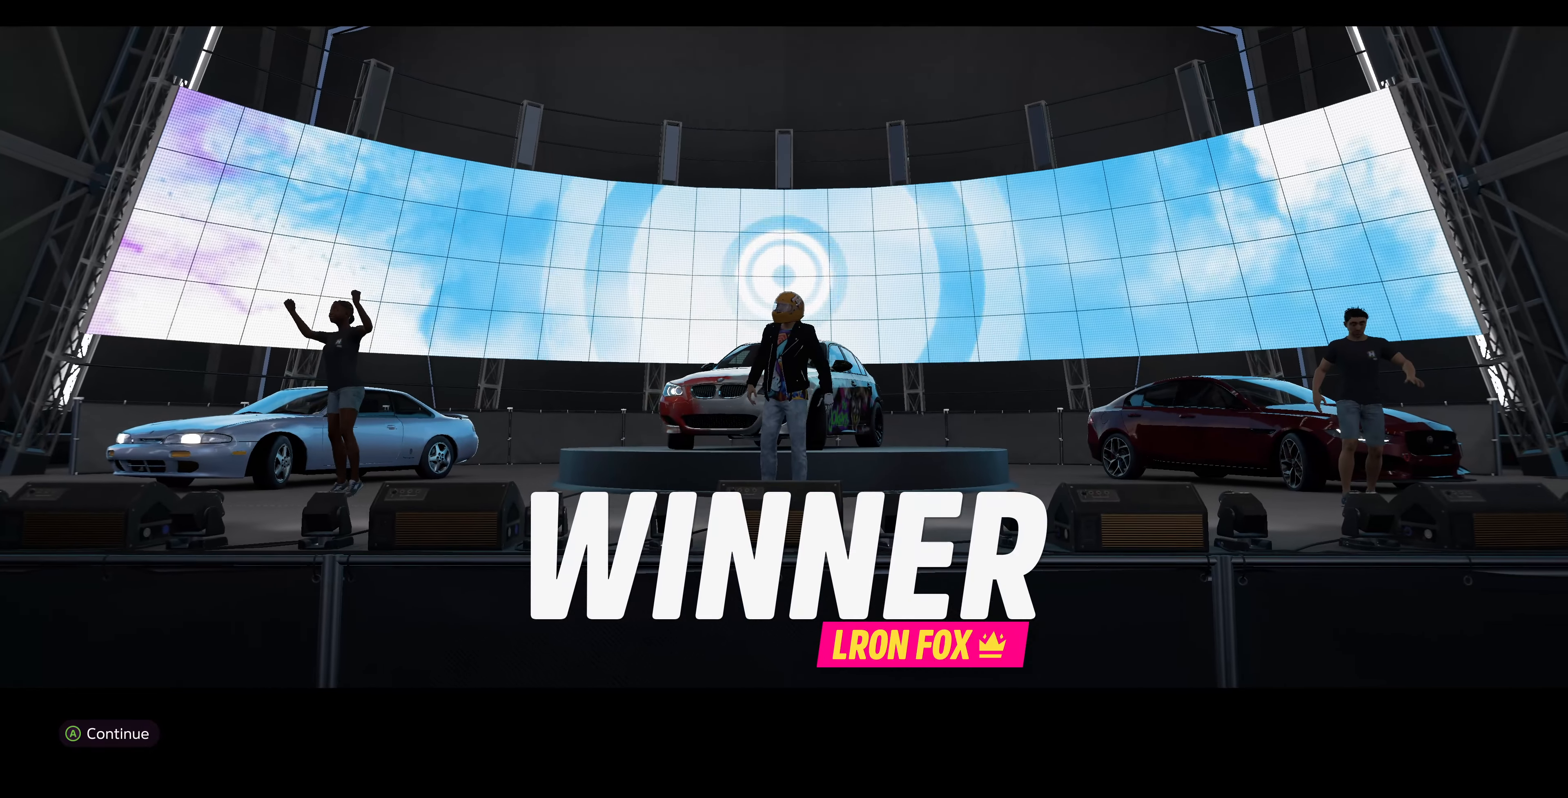
{"buttons": ["CROSS"], "left_stick": "center", "right_stick": "center", "events": [[500, "CROSS", "down"]]}
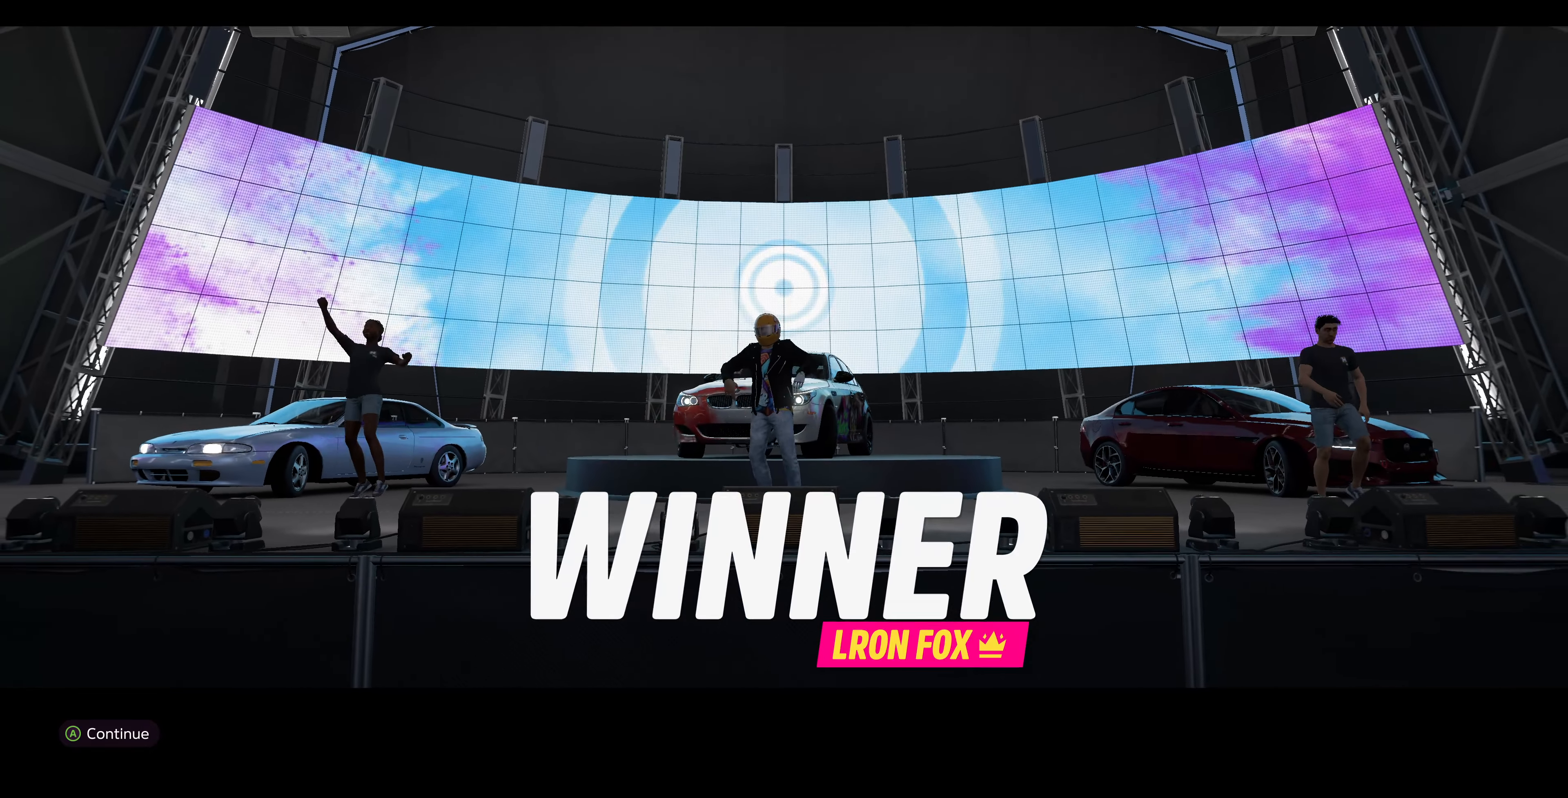
{"buttons": [], "left_stick": "center", "right_stick": "center", "events": [[100, "CROSS", "up"]]}
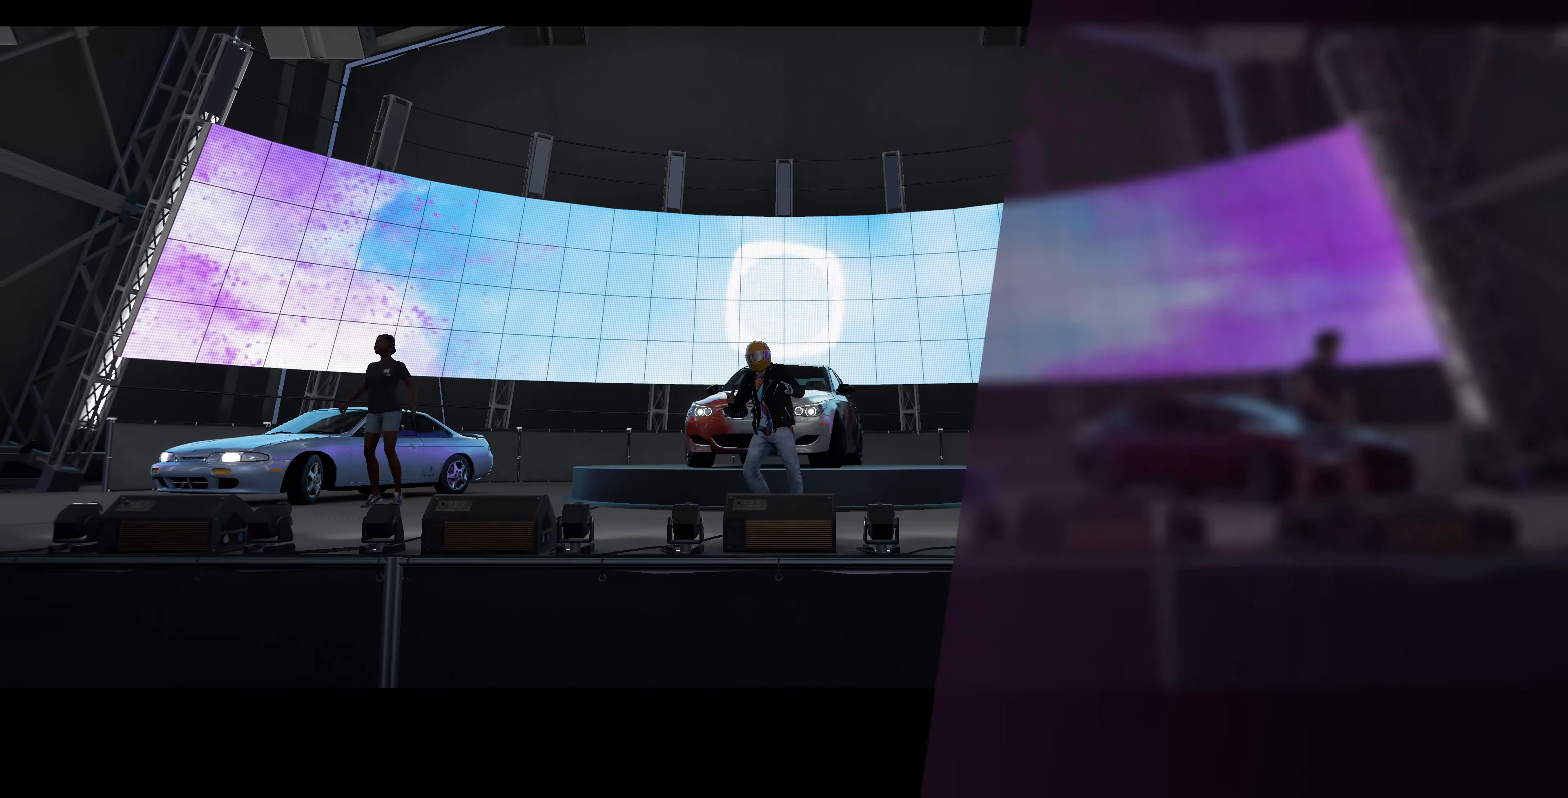
{"buttons": [], "left_stick": "center", "right_stick": "center", "events": []}
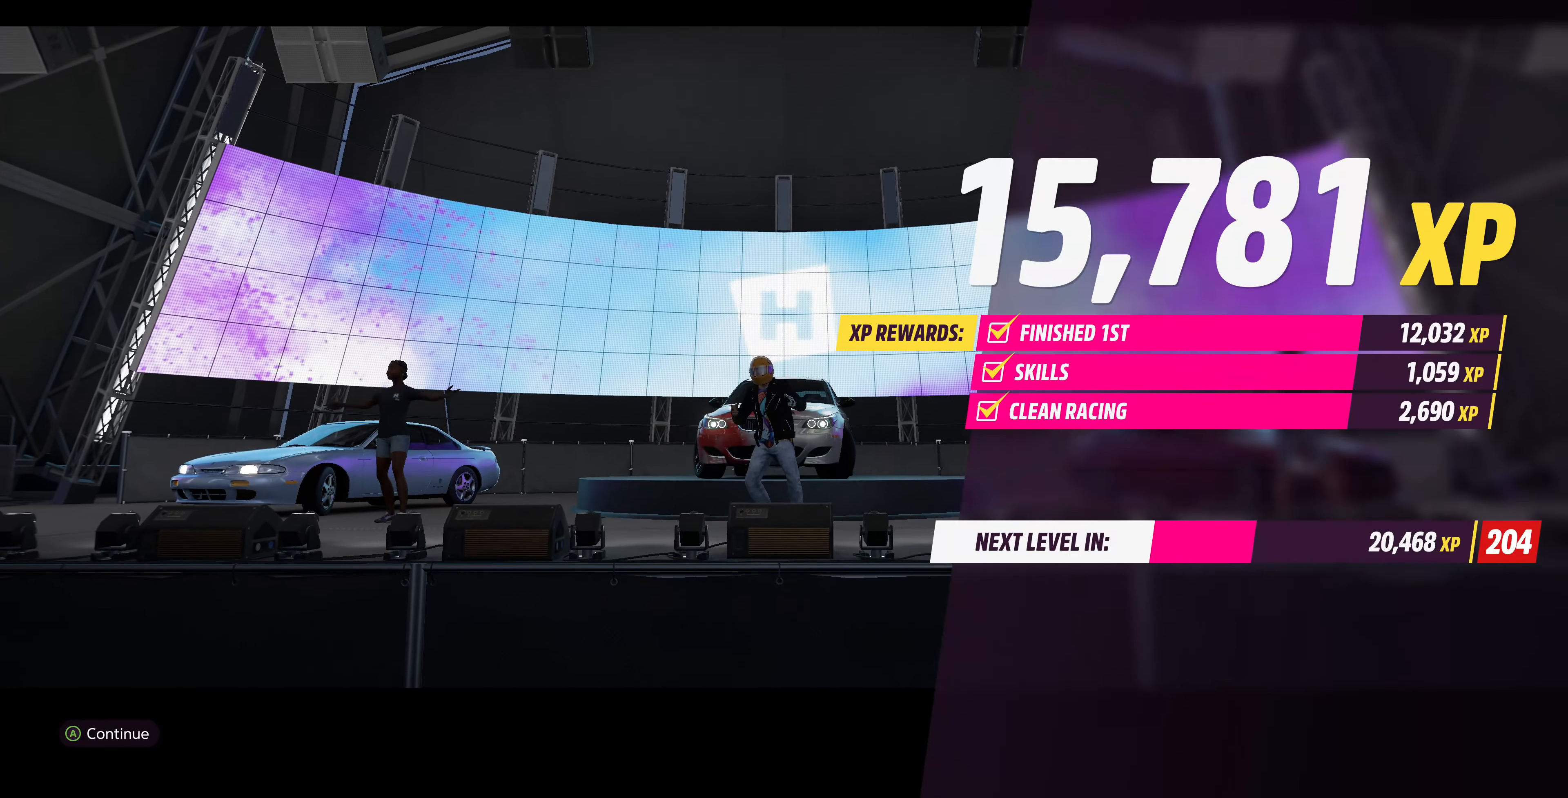
{"buttons": [], "left_stick": "center", "right_stick": "center", "events": []}
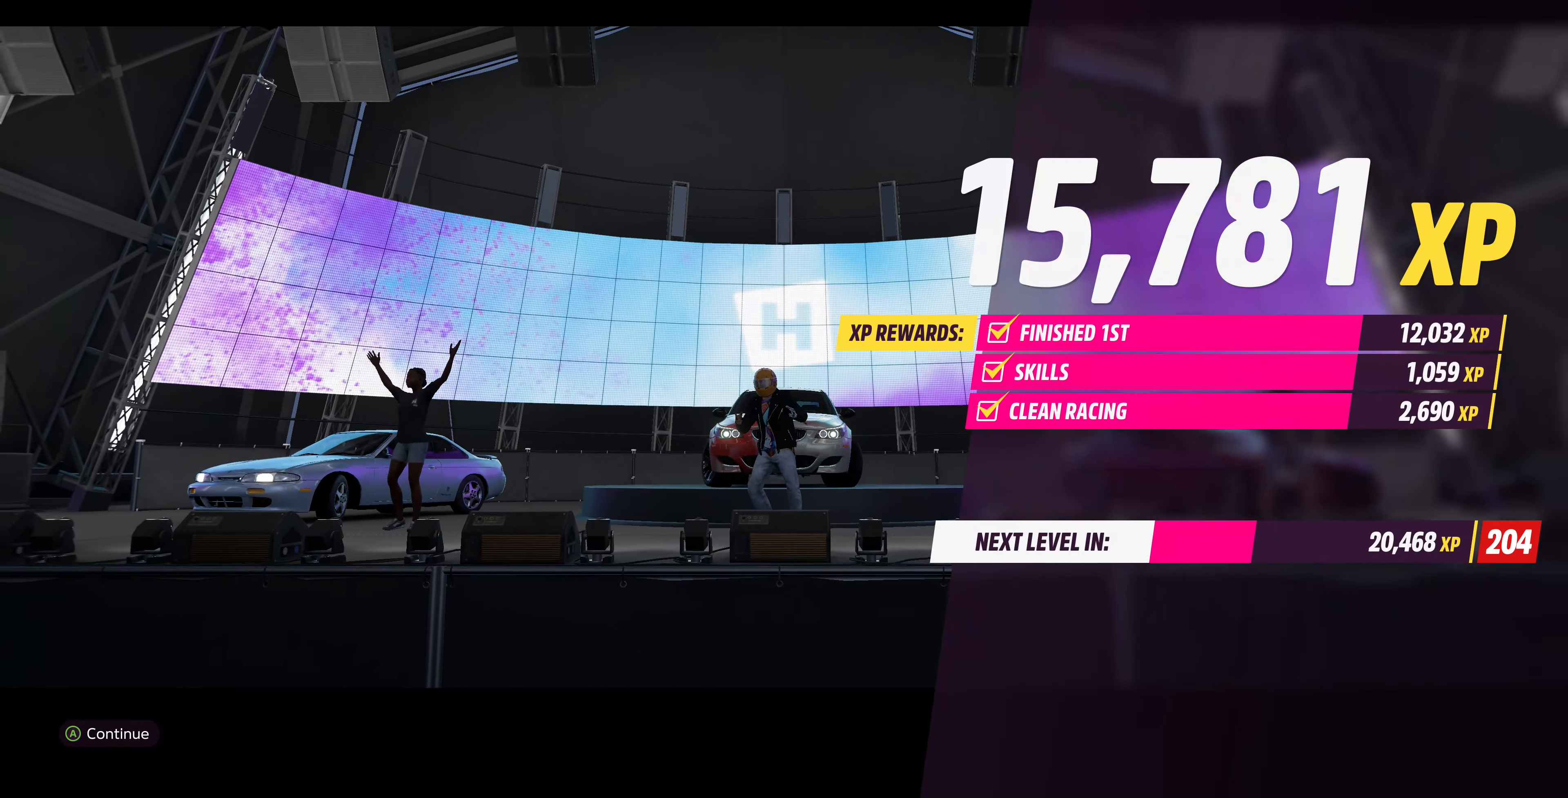
{"buttons": ["CROSS"], "left_stick": "center", "right_stick": "center", "events": [[366, "CROSS", "down"]]}
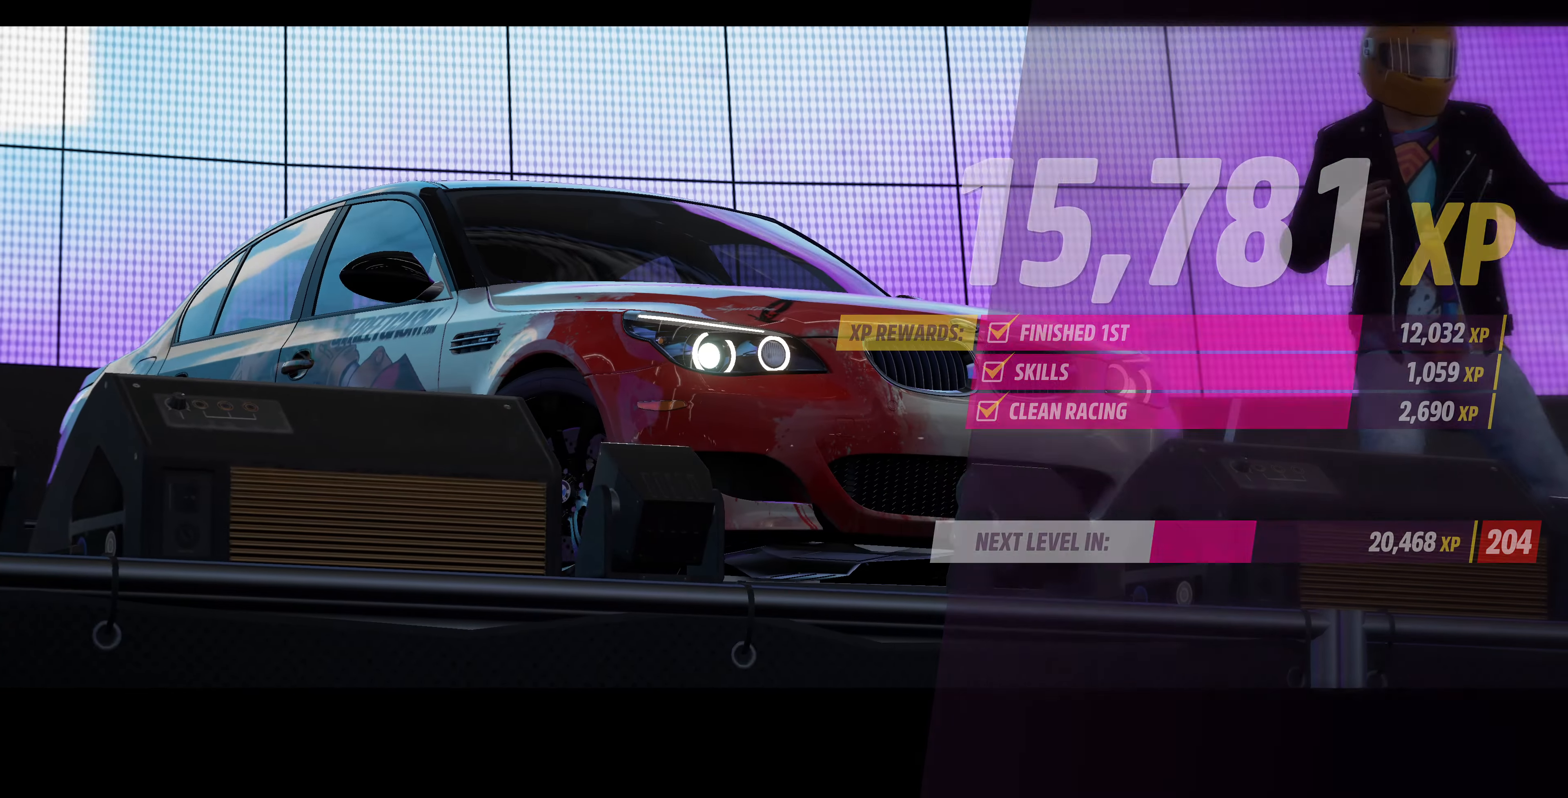
{"buttons": [], "left_stick": "center", "right_stick": "center", "events": [[100, "CROSS", "up"]]}
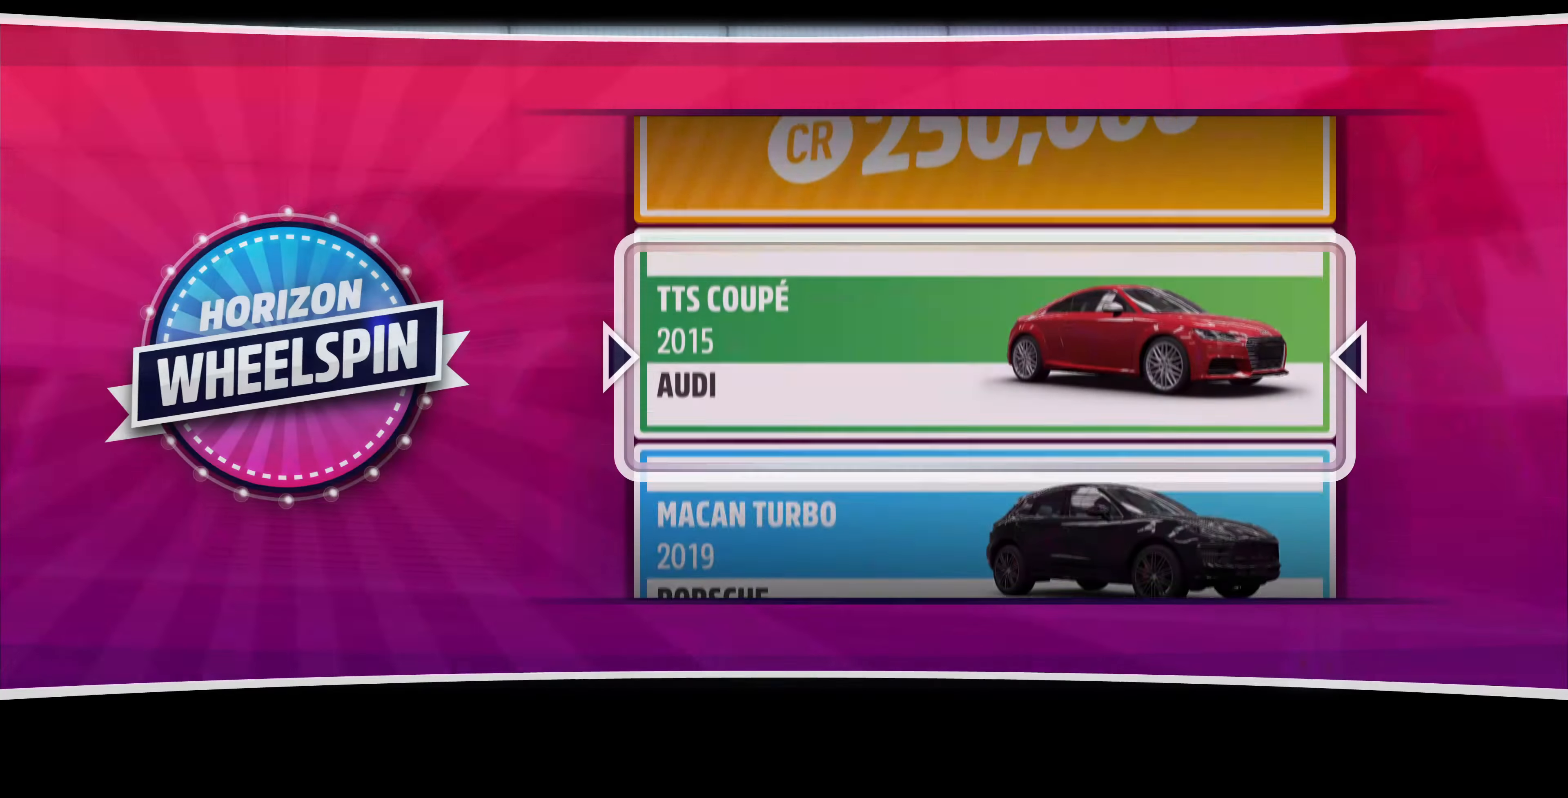
{"buttons": ["CROSS"], "left_stick": "center", "right_stick": "center", "events": [[500, "CROSS", "down"]]}
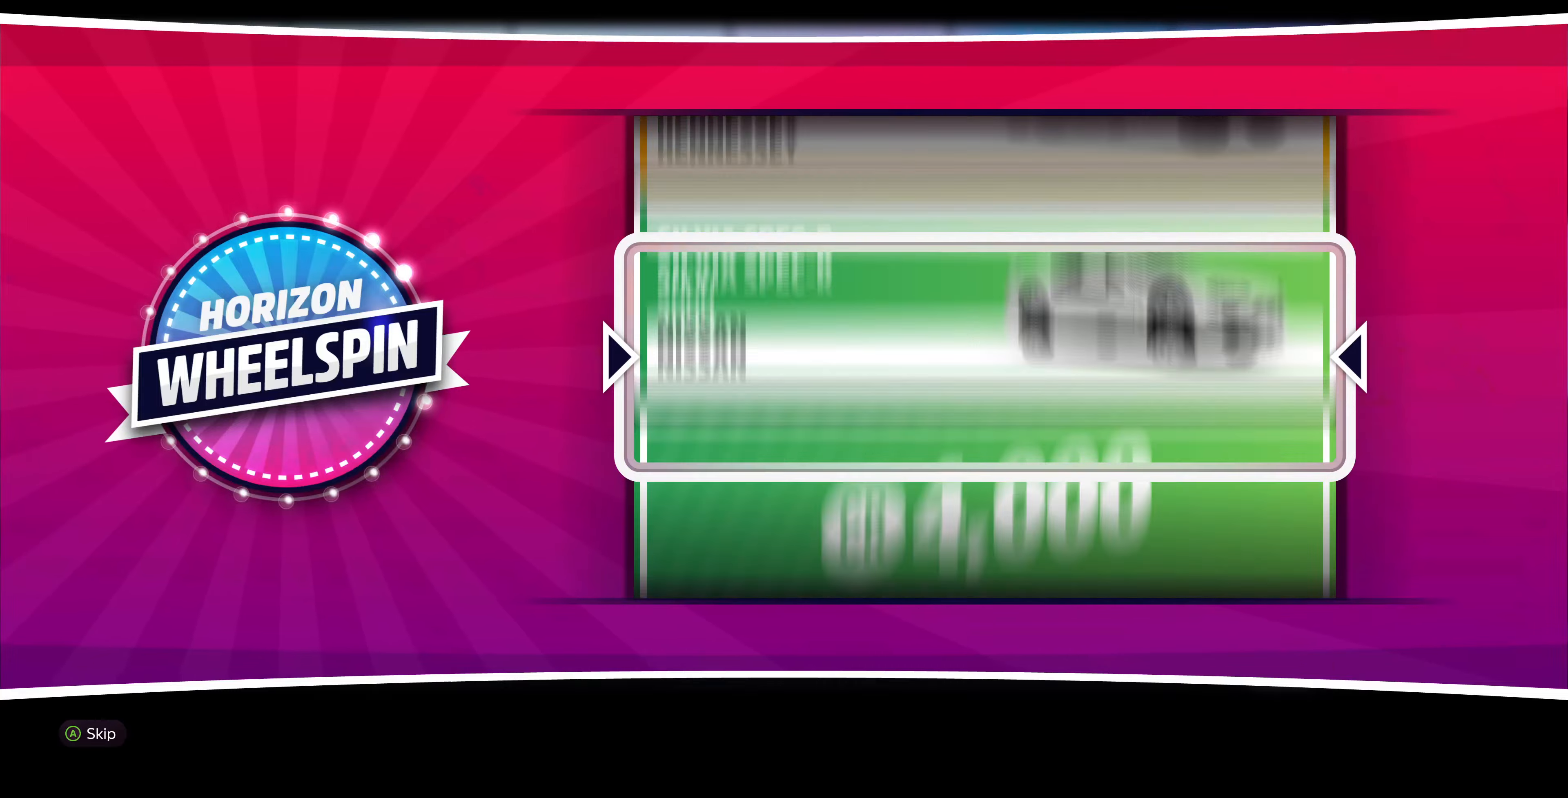
{"buttons": [], "left_stick": "center", "right_stick": "center", "events": [[200, "CROSS", "up"]]}
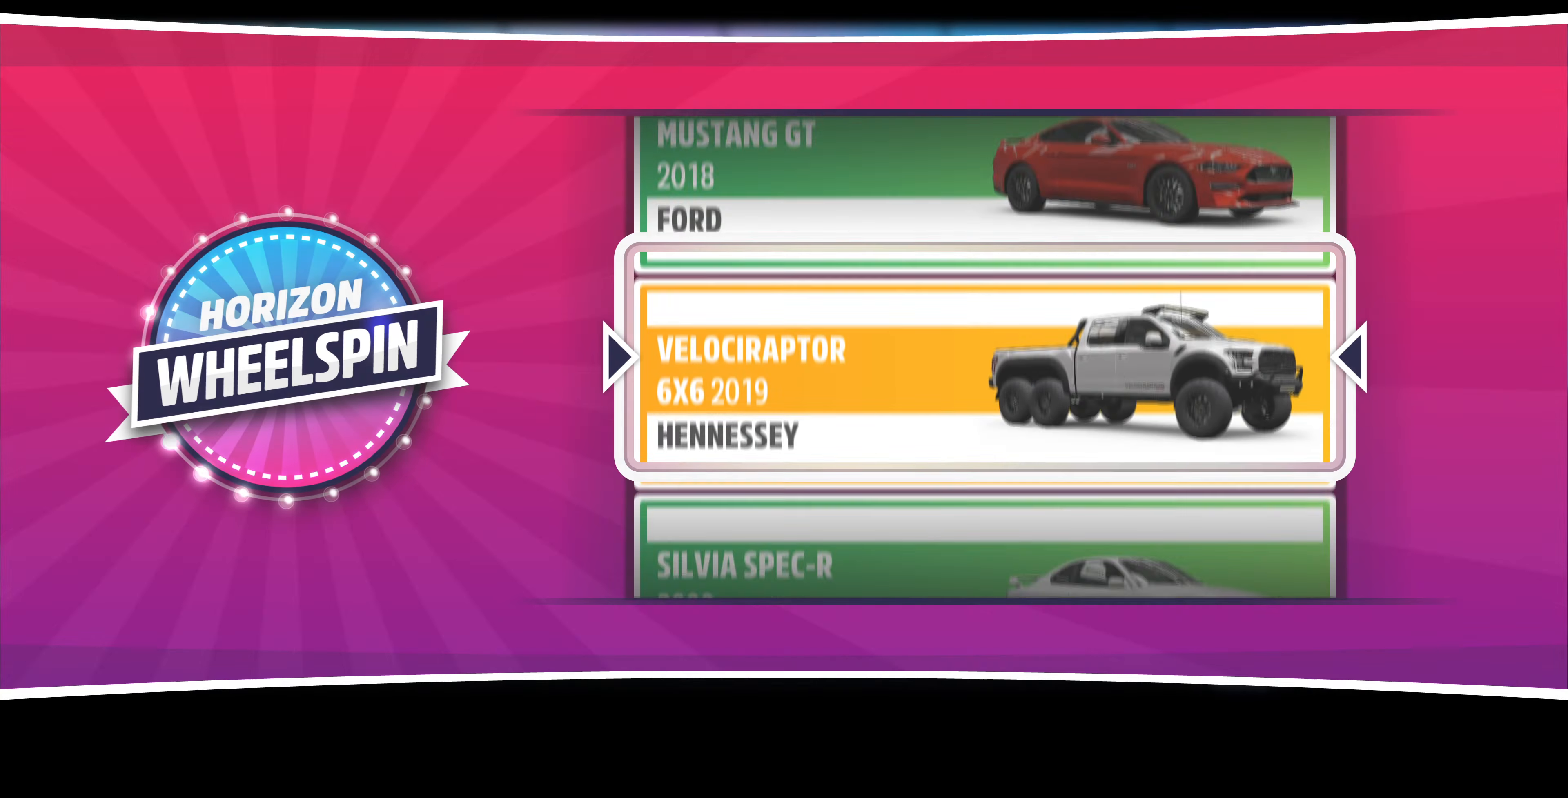
{"buttons": [], "left_stick": "center", "right_stick": "center", "events": []}
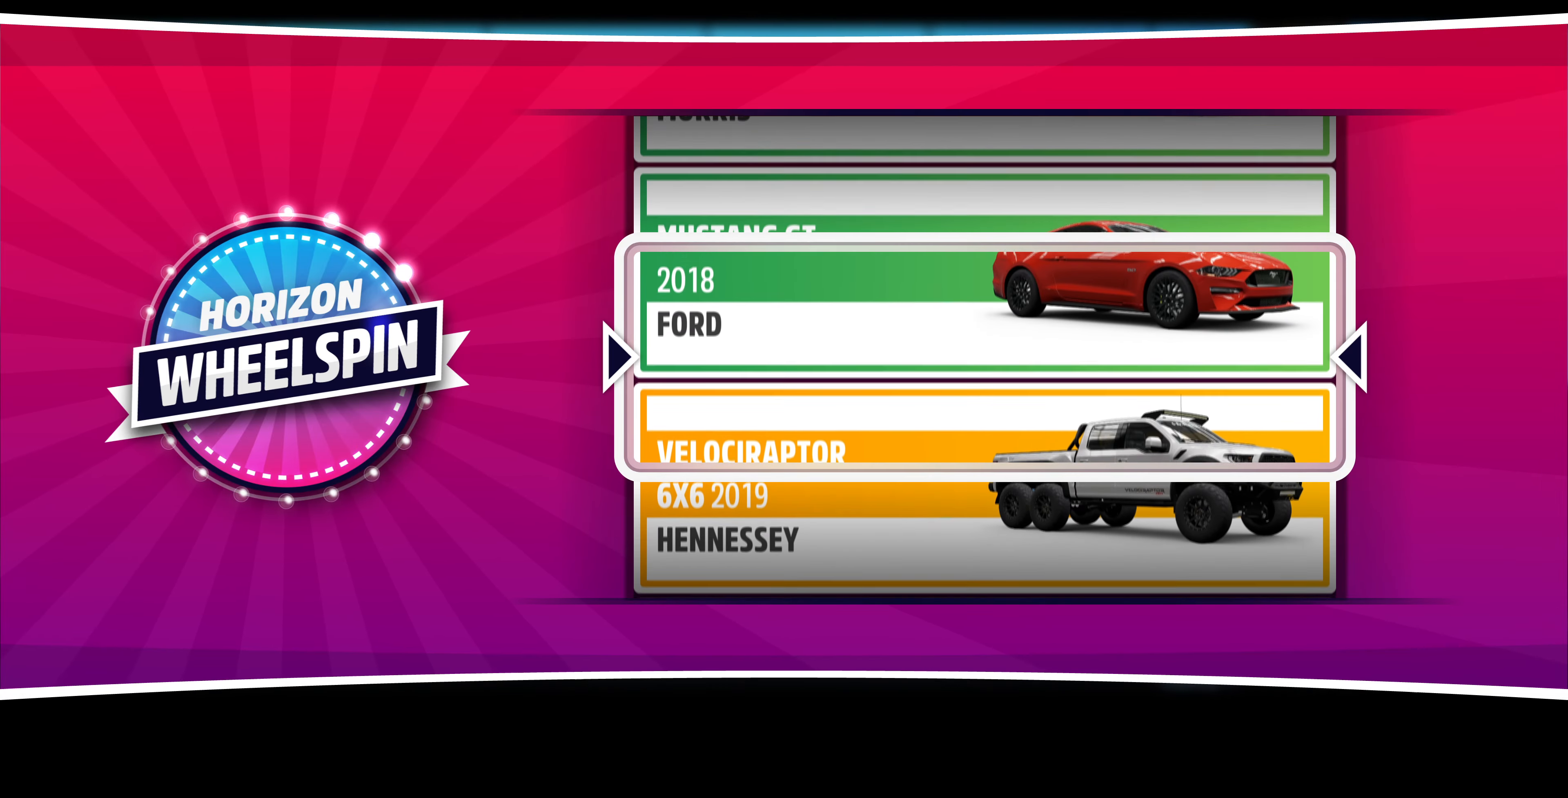
{"buttons": [], "left_stick": "center", "right_stick": "center", "events": []}
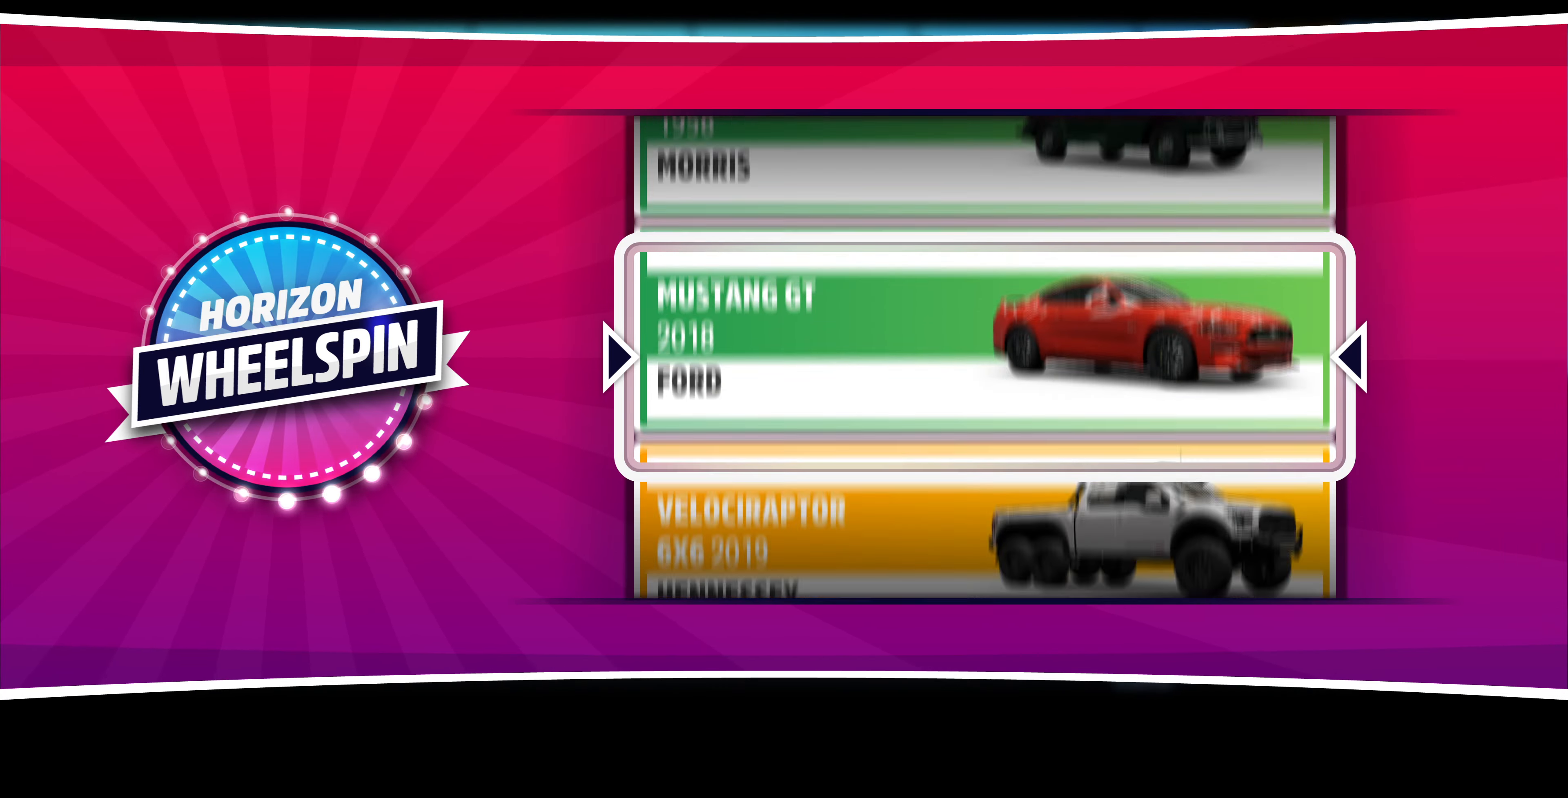
{"buttons": [], "left_stick": "center", "right_stick": "center", "events": []}
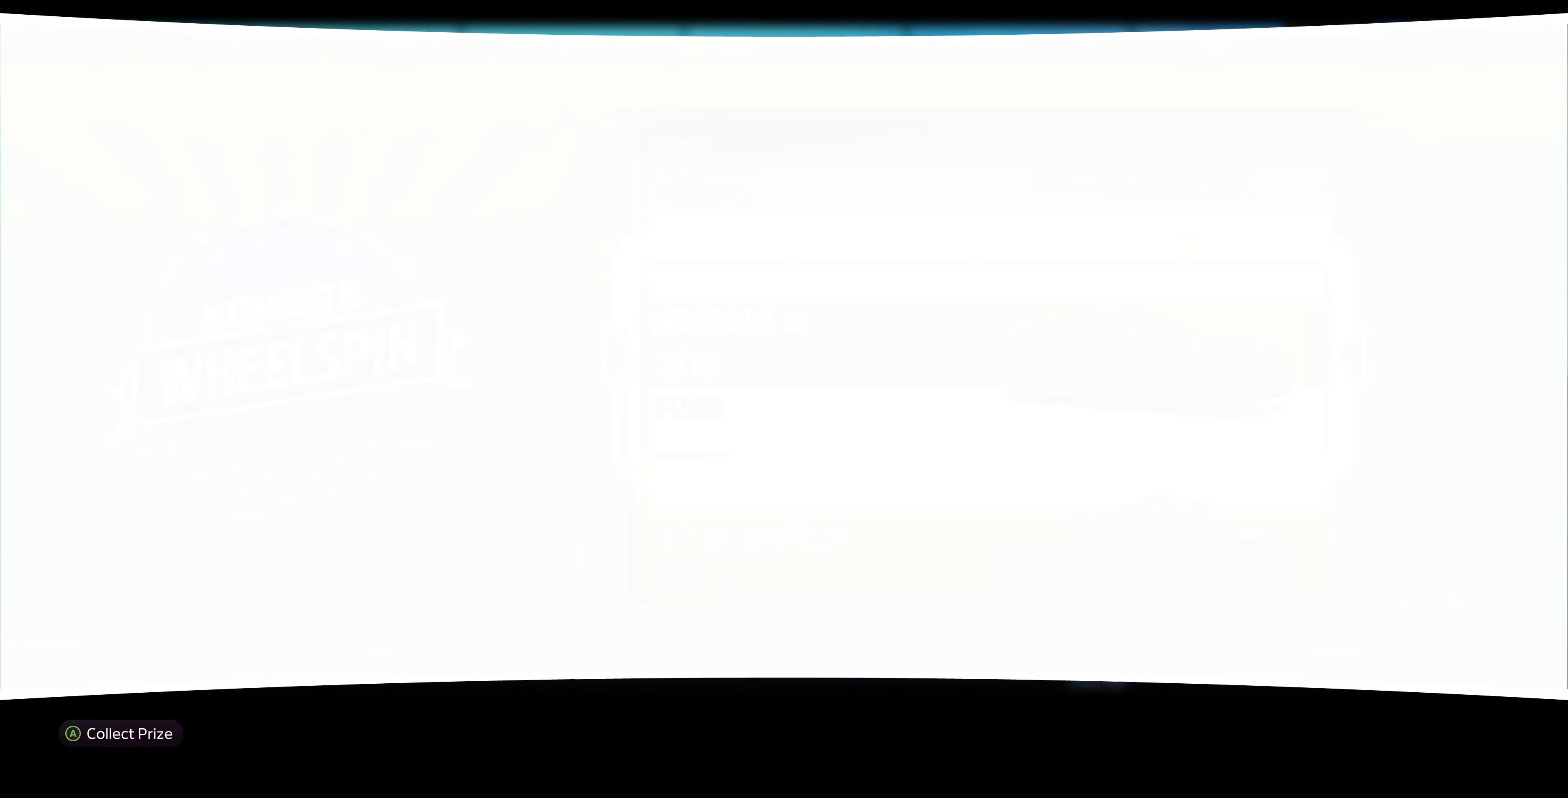
{"buttons": [], "left_stick": "center", "right_stick": "center", "events": [[400, "CROSS", "down"], [500, "CROSS", "up"]]}
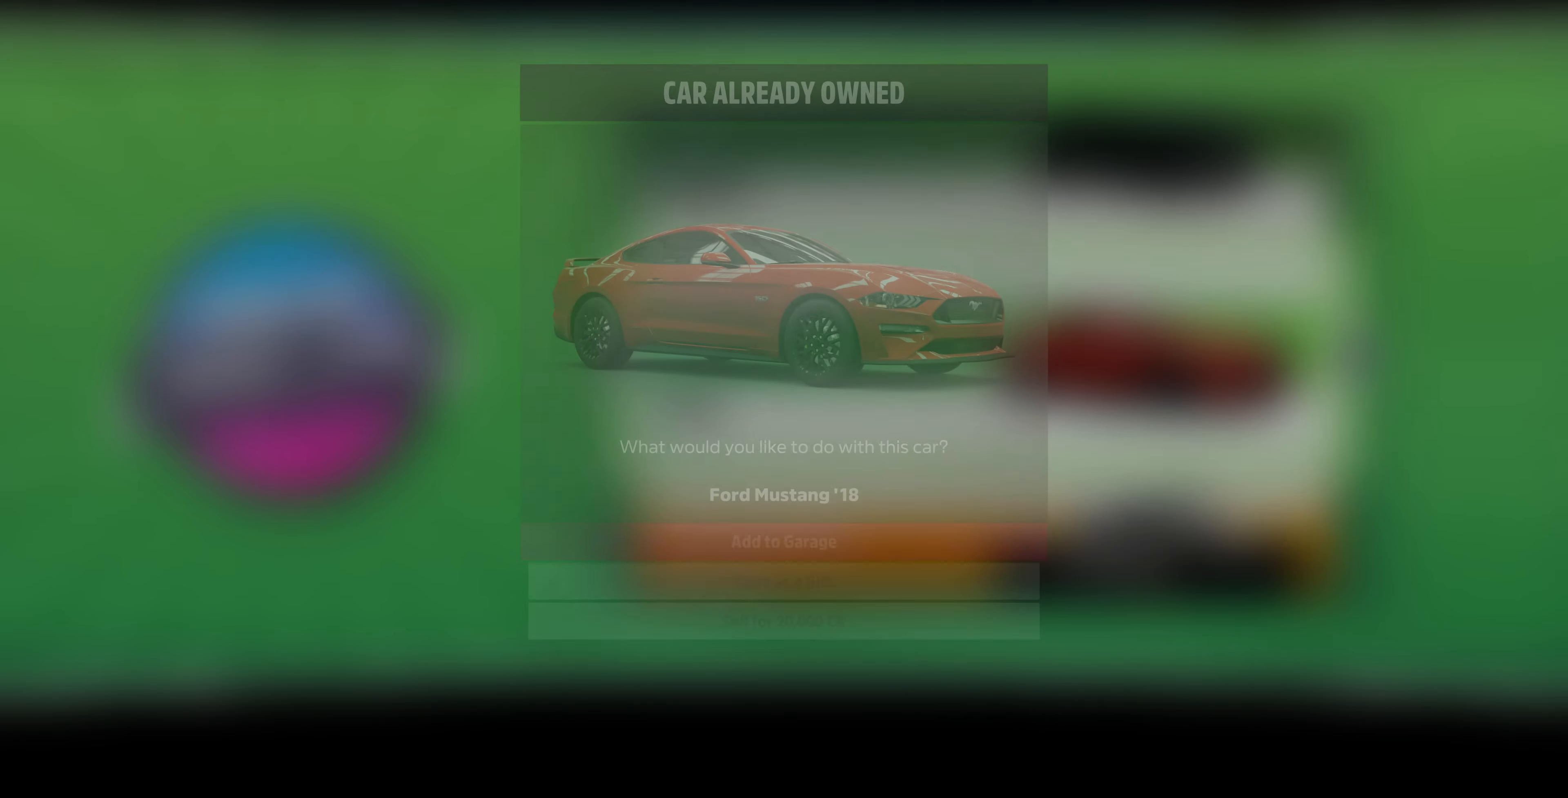
{"buttons": [], "left_stick": "center", "right_stick": "center", "events": []}
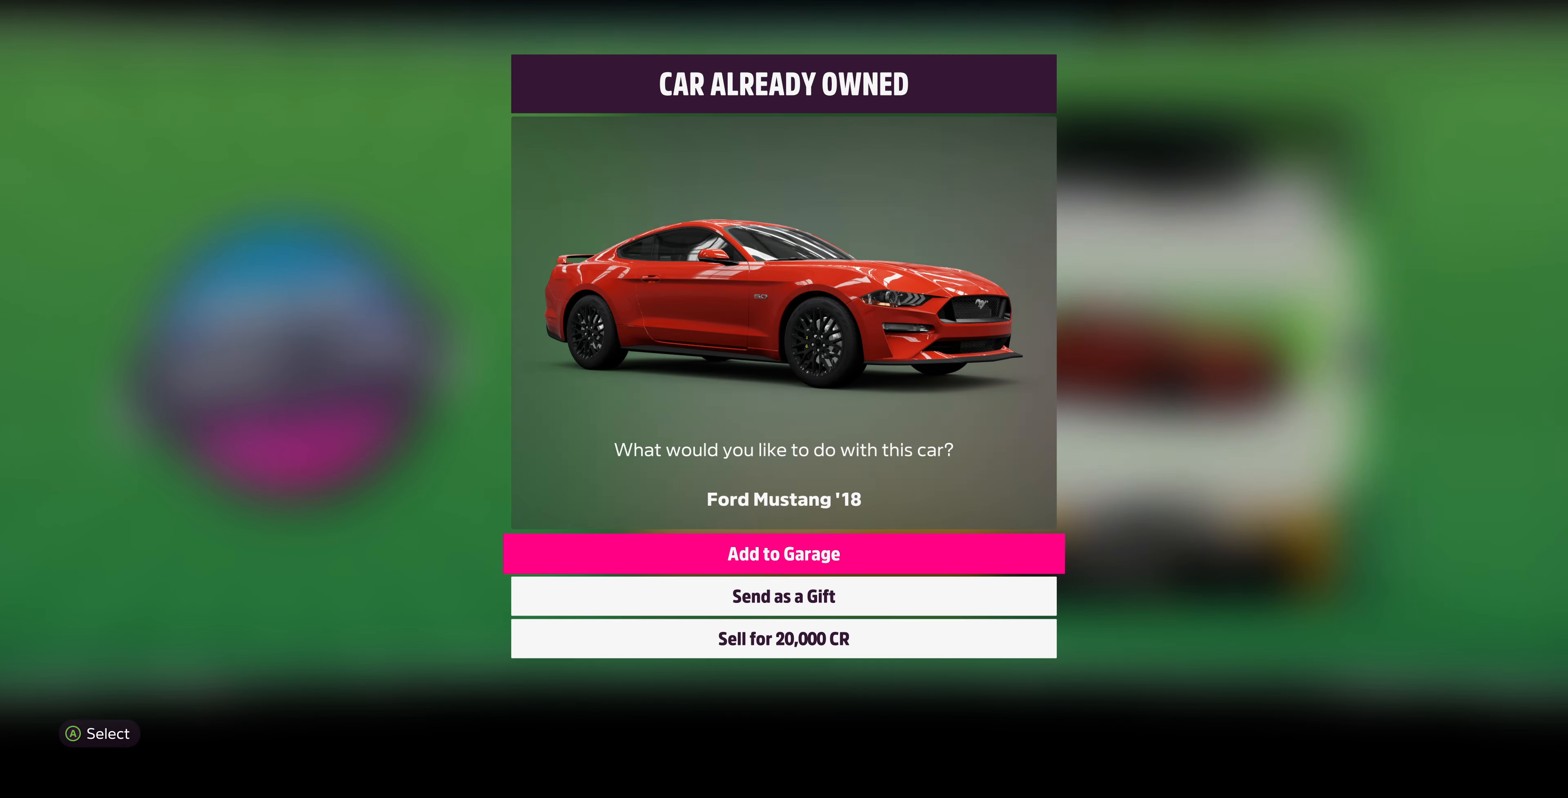
{"buttons": [], "left_stick": "center", "right_stick": "center", "events": []}
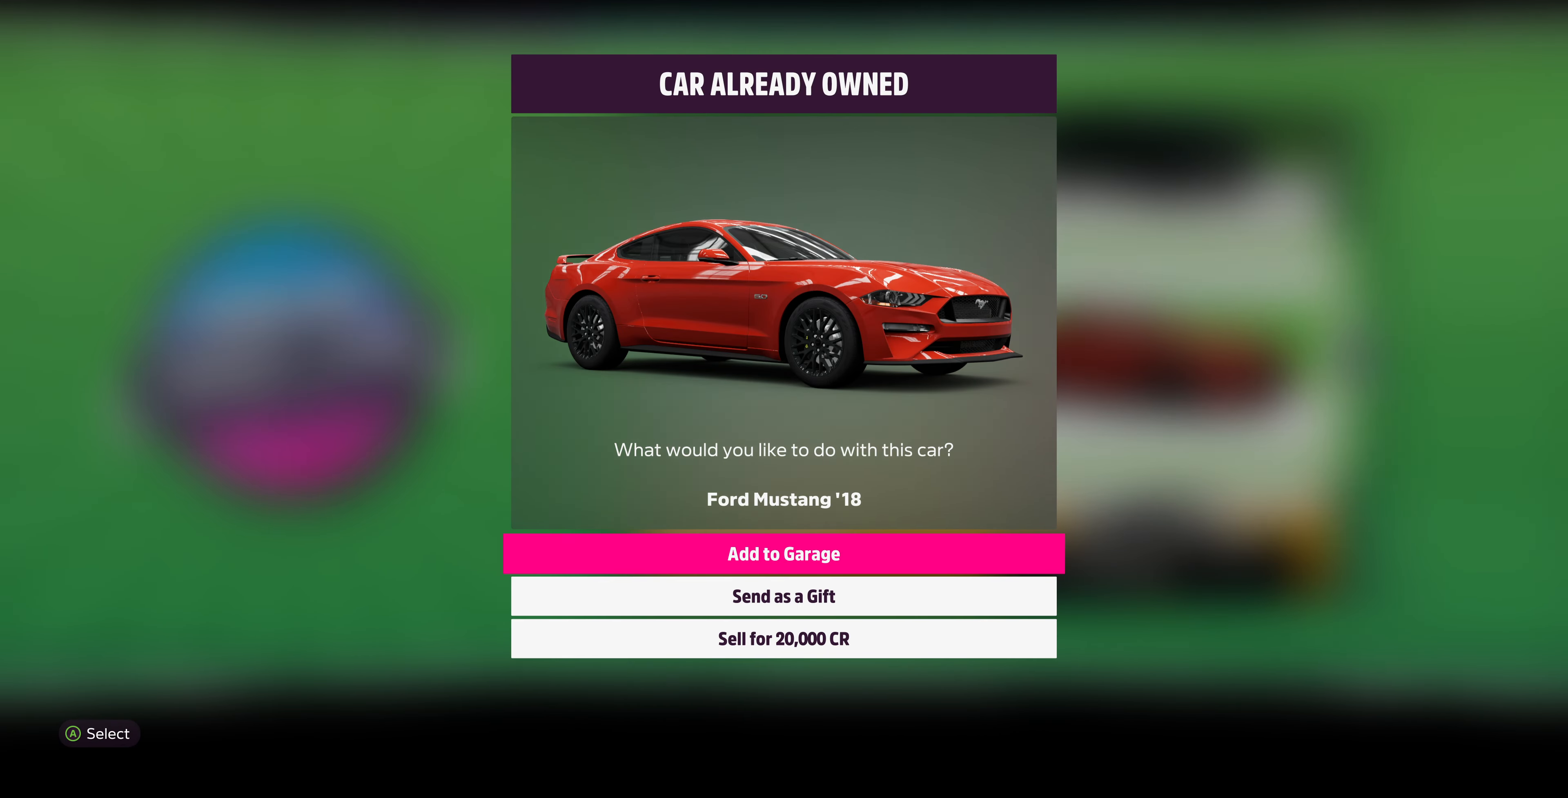
{"buttons": ["DPAD_DOWN"], "left_stick": "center", "right_stick": "center", "events": [[367, "DPAD_DOWN", "down"]]}
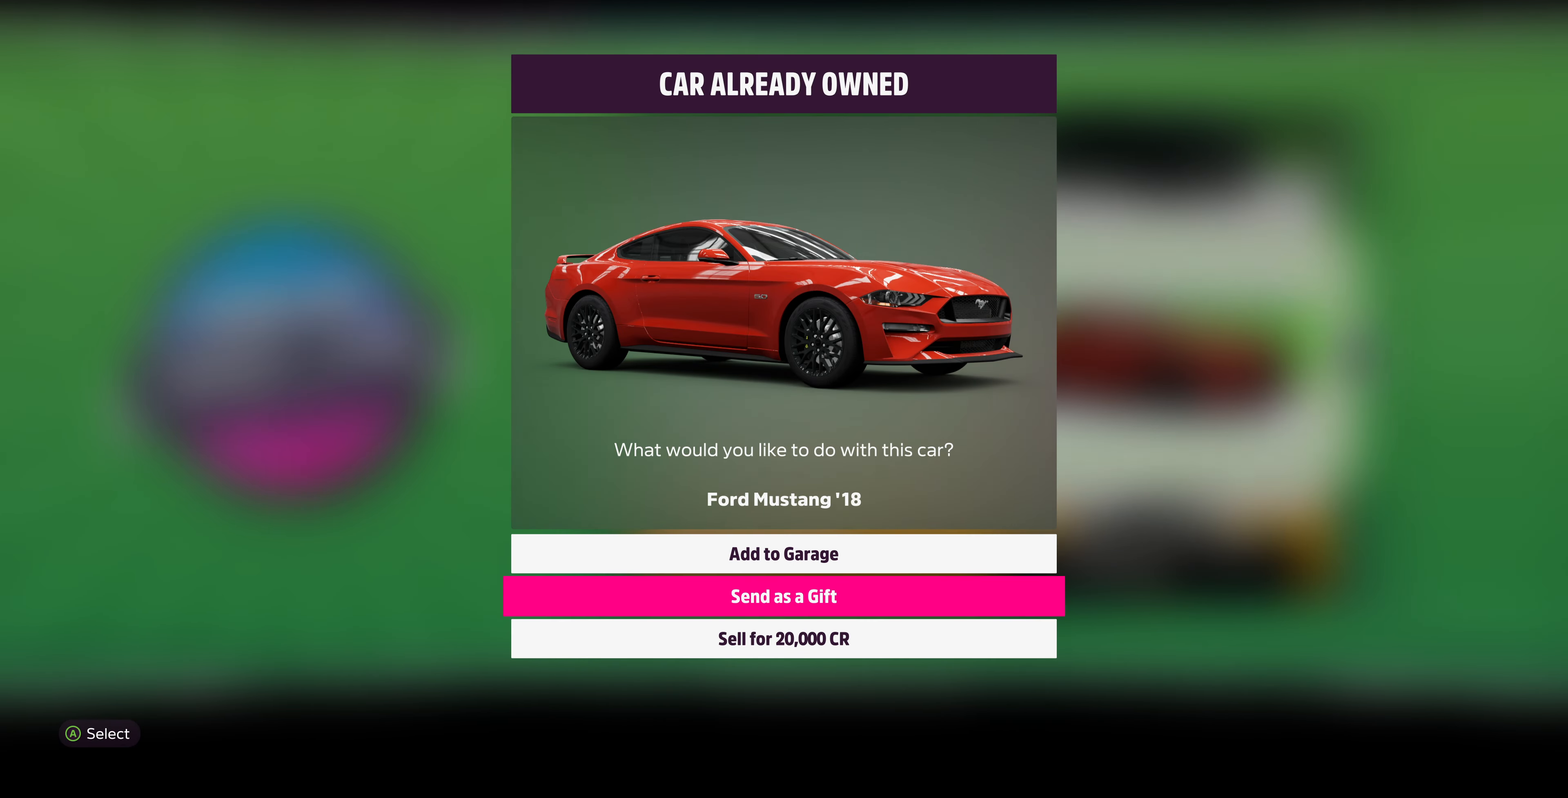
{"buttons": [], "left_stick": "center", "right_stick": "center", "events": [[34, "DPAD_DOWN", "up"], [100, "DPAD_DOWN", "down"], [200, "DPAD_DOWN", "up"], [334, "CROSS", "down"], [400, "CROSS", "up"]]}